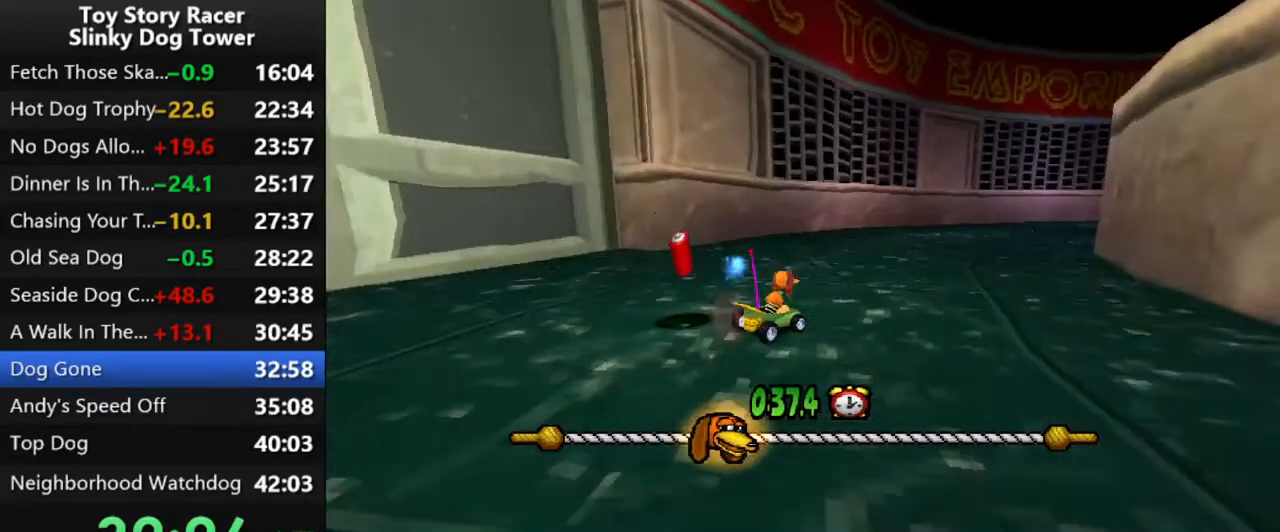
Gameplay with a controller (PlayStation layout); each line is a JSON object with the inputs held at the frame after it. "events" lists button and stick changes between this image and that frame as [ms after this image, input, new state], when the widget could be followed in between. Not read: L3 R1 R3.
{"buttons": ["CROSS", "DPAD_RIGHT"], "left_stick": "center", "right_stick": "up", "events": [[500, "DPAD_RIGHT", "down"]]}
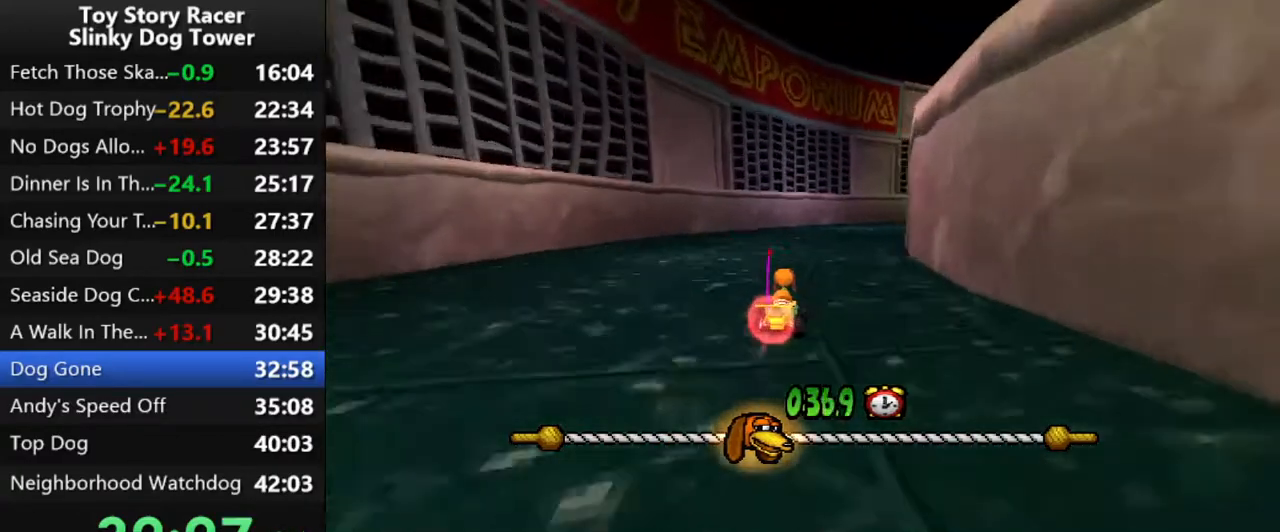
{"buttons": ["CROSS"], "left_stick": "center", "right_stick": "up", "events": [[67, "DPAD_RIGHT", "up"], [250, "DPAD_RIGHT", "down"], [350, "DPAD_RIGHT", "up"]]}
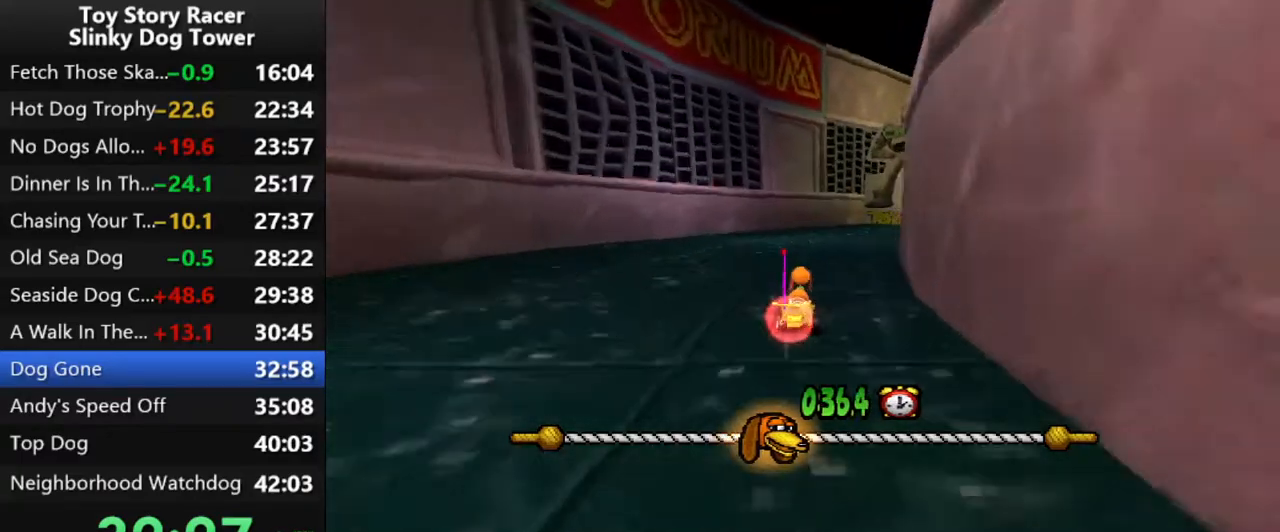
{"buttons": ["CROSS"], "left_stick": "center", "right_stick": "up", "events": [[50, "DPAD_RIGHT", "down"], [433, "DPAD_RIGHT", "up"]]}
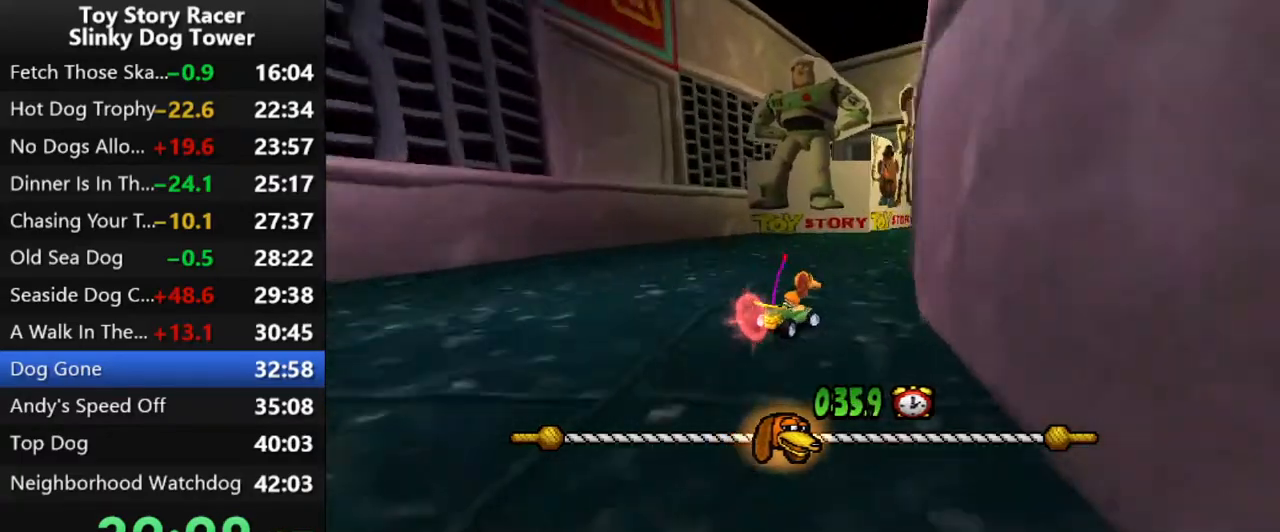
{"buttons": ["CROSS", "DPAD_RIGHT"], "left_stick": "center", "right_stick": "up", "events": [[50, "DPAD_RIGHT", "down"], [167, "DPAD_RIGHT", "up"], [283, "DPAD_RIGHT", "down"], [383, "DPAD_RIGHT", "up"], [450, "DPAD_RIGHT", "down"]]}
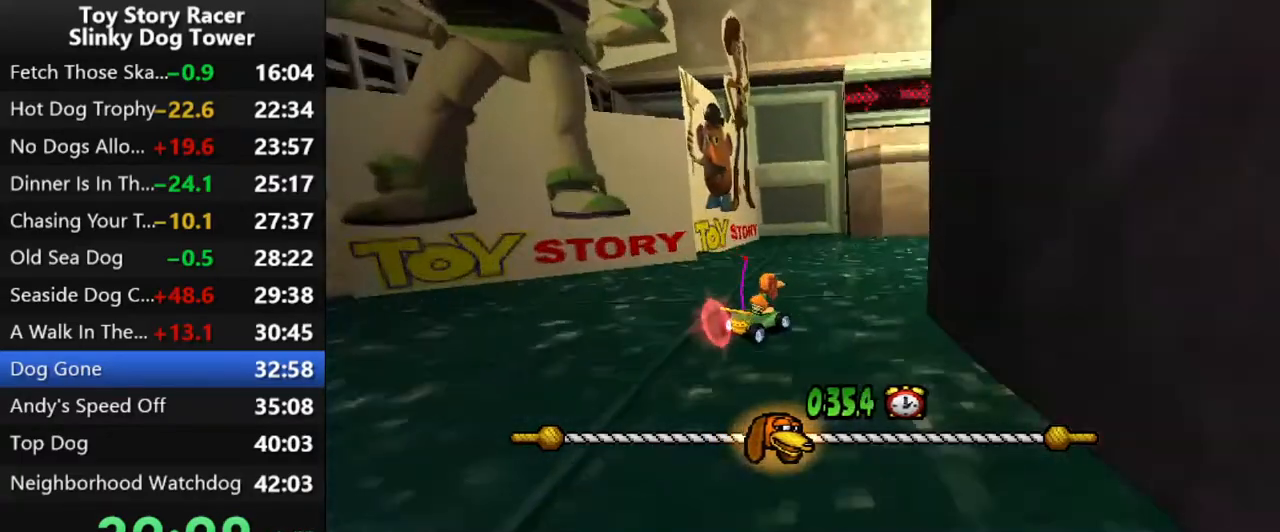
{"buttons": ["CROSS"], "left_stick": "center", "right_stick": "up", "events": [[83, "DPAD_RIGHT", "up"], [167, "DPAD_RIGHT", "down"], [267, "DPAD_RIGHT", "up"]]}
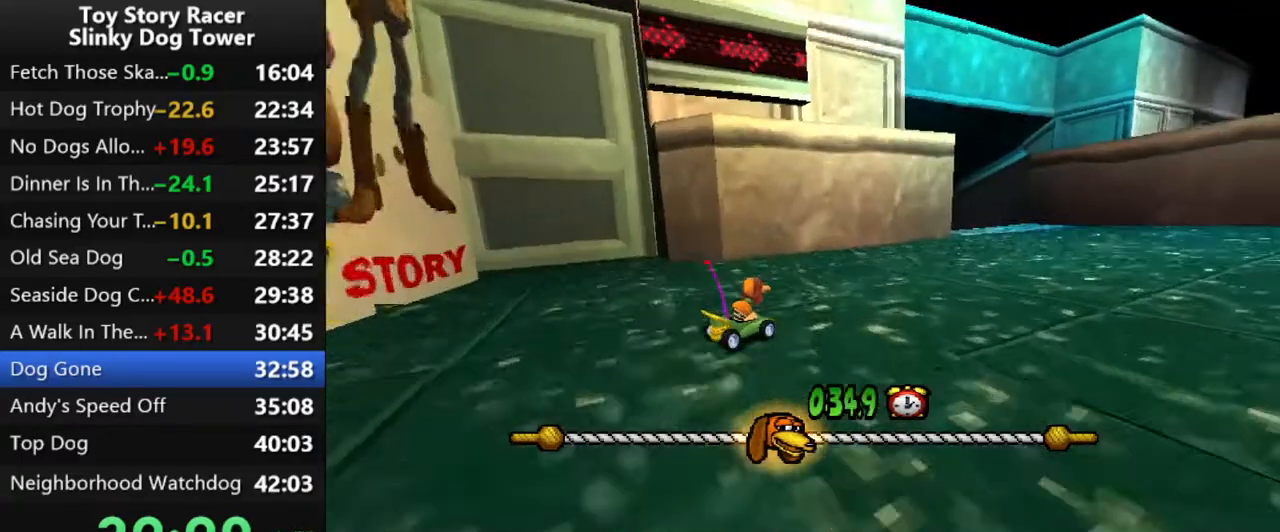
{"buttons": ["CROSS"], "left_stick": "center", "right_stick": "up", "events": []}
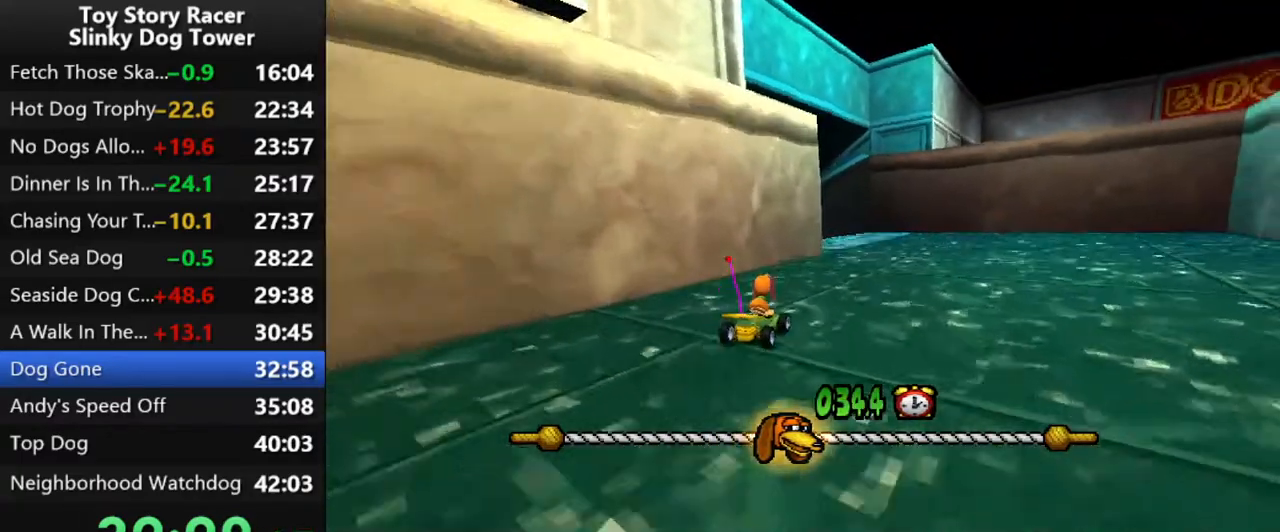
{"buttons": ["CROSS", "DPAD_LEFT"], "left_stick": "center", "right_stick": "up", "events": [[267, "DPAD_LEFT", "down"]]}
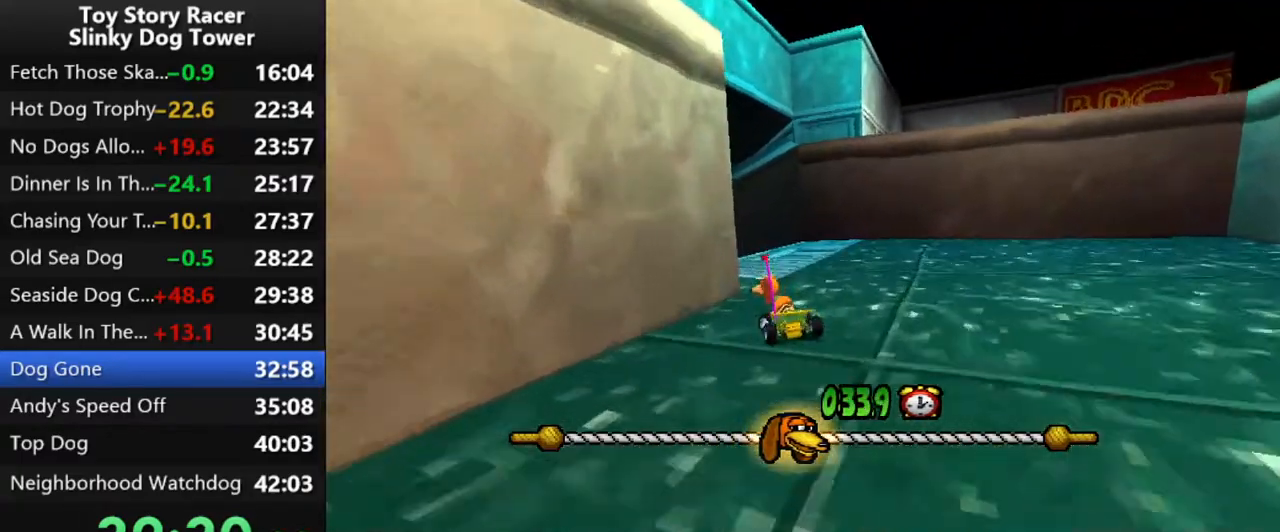
{"buttons": ["CROSS"], "left_stick": "center", "right_stick": "up", "events": [[33, "DPAD_LEFT", "up"], [383, "DPAD_LEFT", "down"], [500, "DPAD_LEFT", "up"]]}
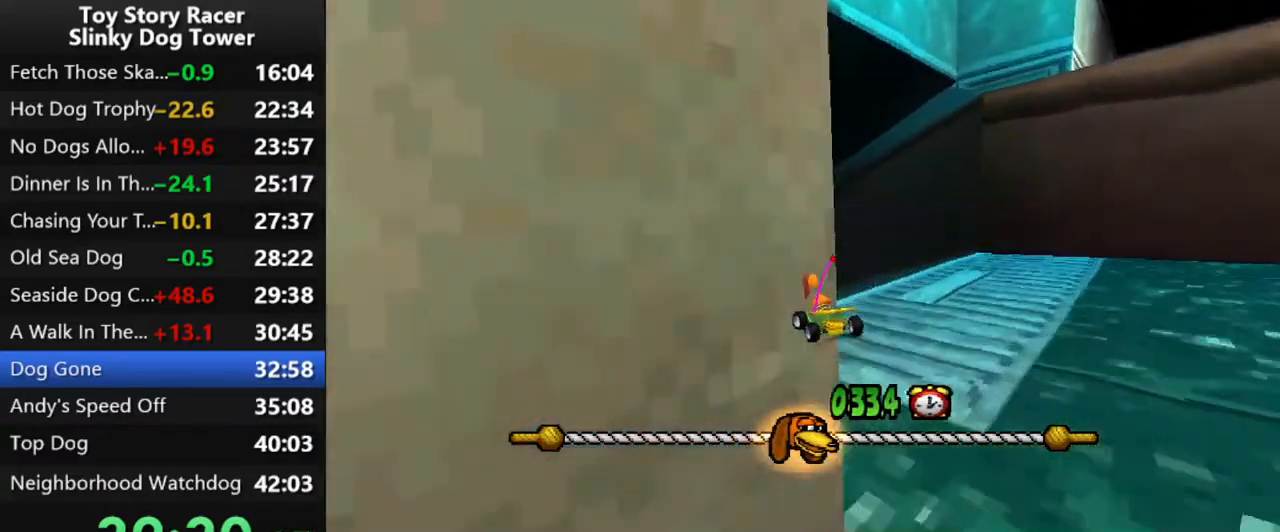
{"buttons": ["CROSS"], "left_stick": "center", "right_stick": "up", "events": []}
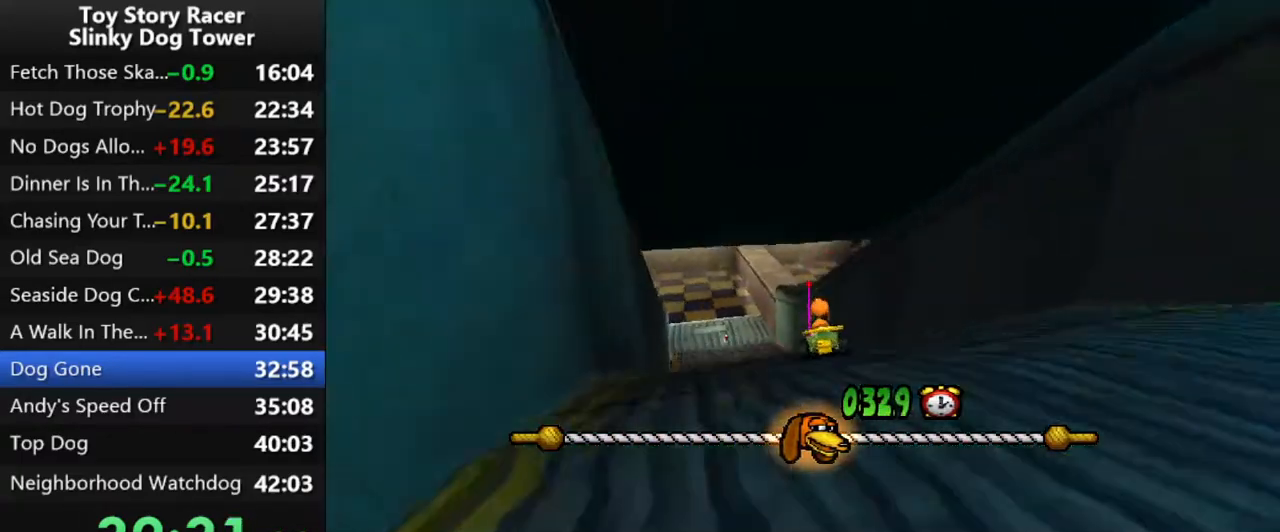
{"buttons": ["CROSS"], "left_stick": "center", "right_stick": "up", "events": []}
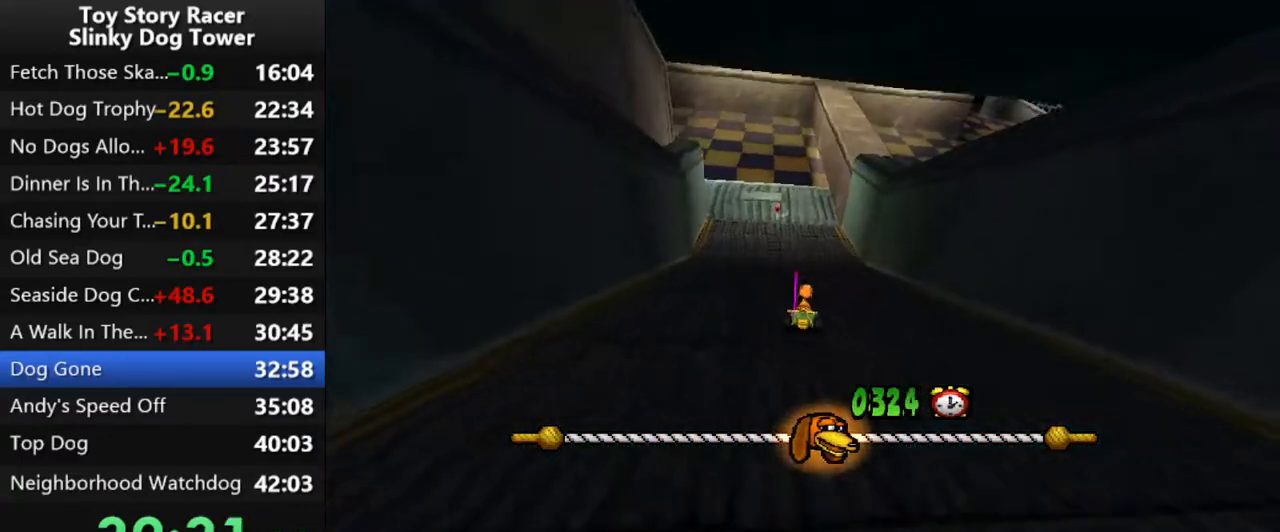
{"buttons": ["CROSS"], "left_stick": "center", "right_stick": "up", "events": []}
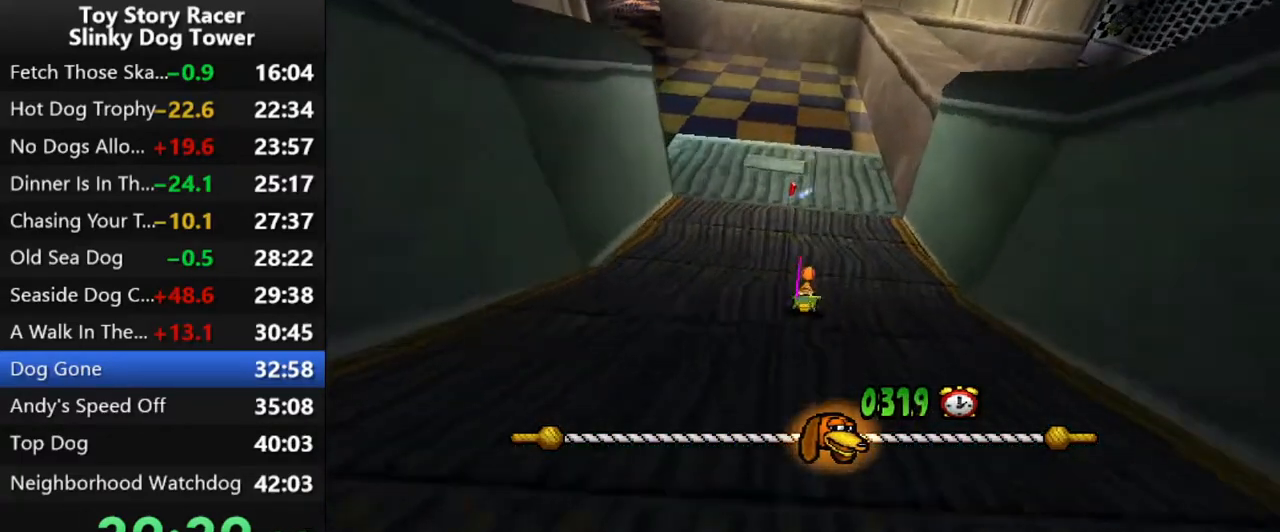
{"buttons": ["CROSS"], "left_stick": "center", "right_stick": "up", "events": [[67, "DPAD_LEFT", "down"], [283, "DPAD_LEFT", "up"]]}
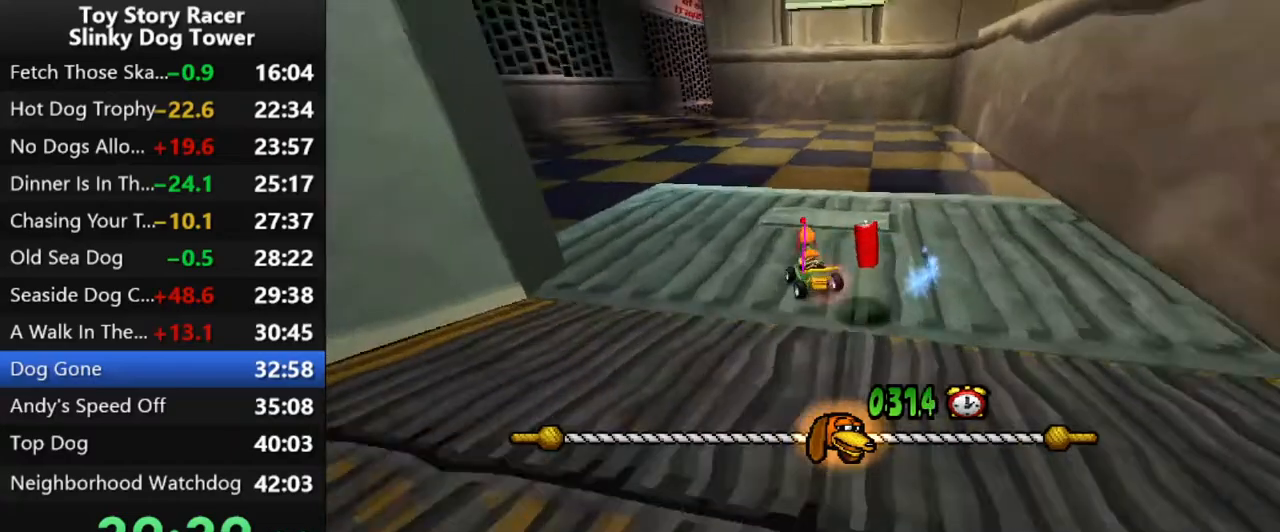
{"buttons": ["CROSS"], "left_stick": "center", "right_stick": "up", "events": []}
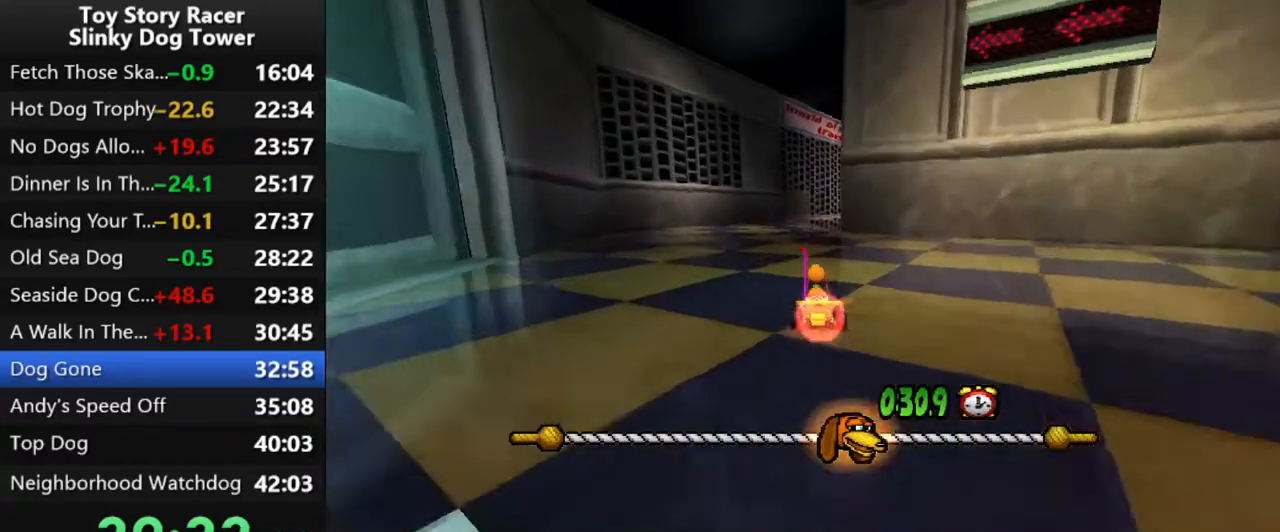
{"buttons": ["CROSS"], "left_stick": "center", "right_stick": "up", "events": [[283, "DPAD_RIGHT", "down"], [433, "DPAD_RIGHT", "up"]]}
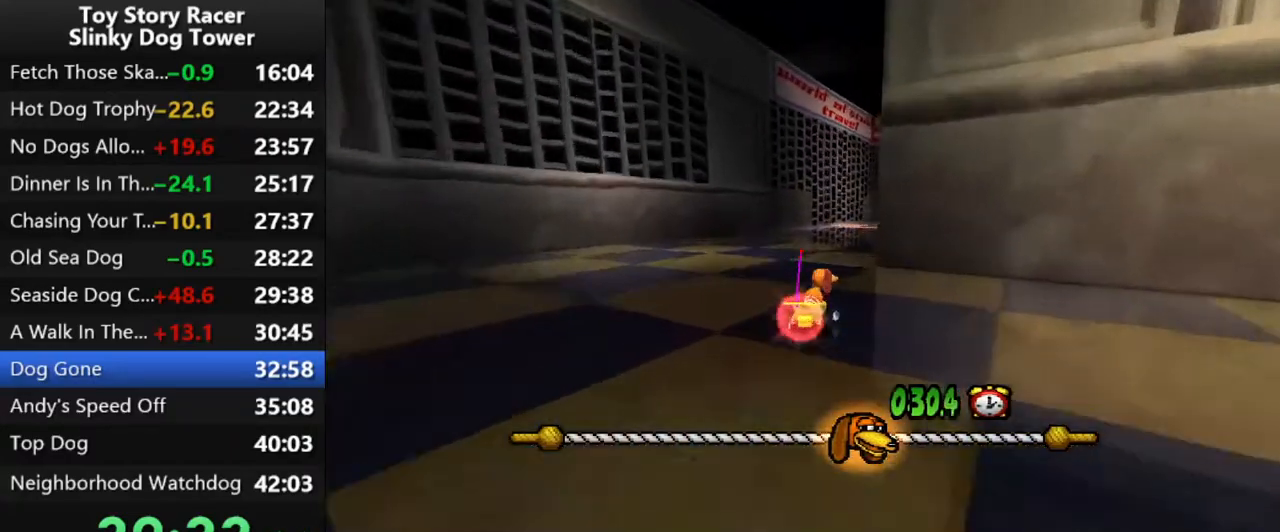
{"buttons": ["CROSS"], "left_stick": "center", "right_stick": "up", "events": [[133, "DPAD_RIGHT", "down"], [267, "DPAD_RIGHT", "up"]]}
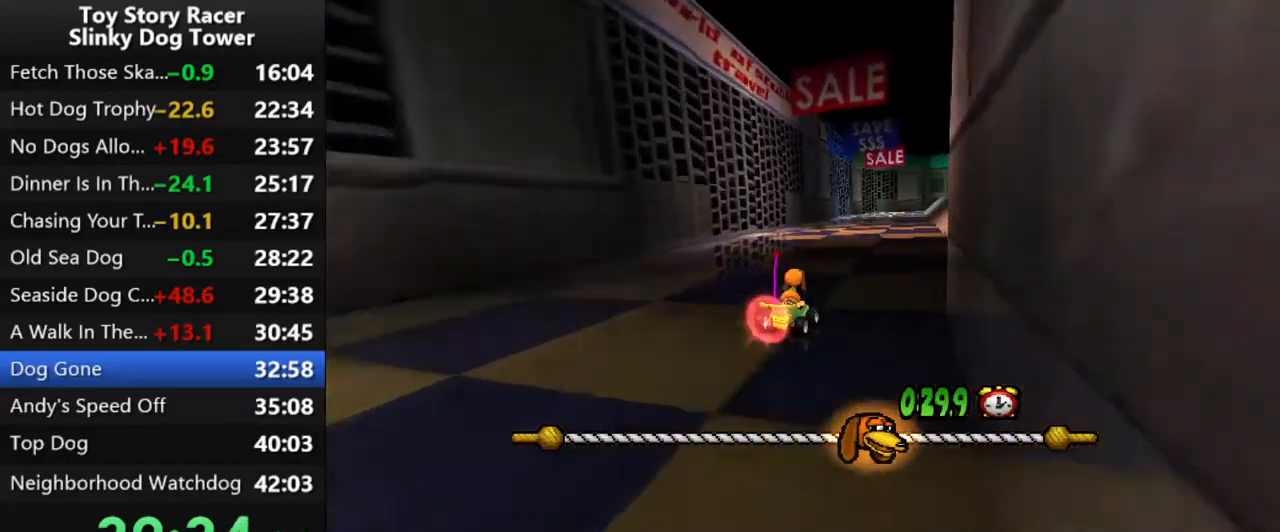
{"buttons": ["CROSS"], "left_stick": "center", "right_stick": "up", "events": [[200, "DPAD_RIGHT", "down"], [317, "DPAD_RIGHT", "up"]]}
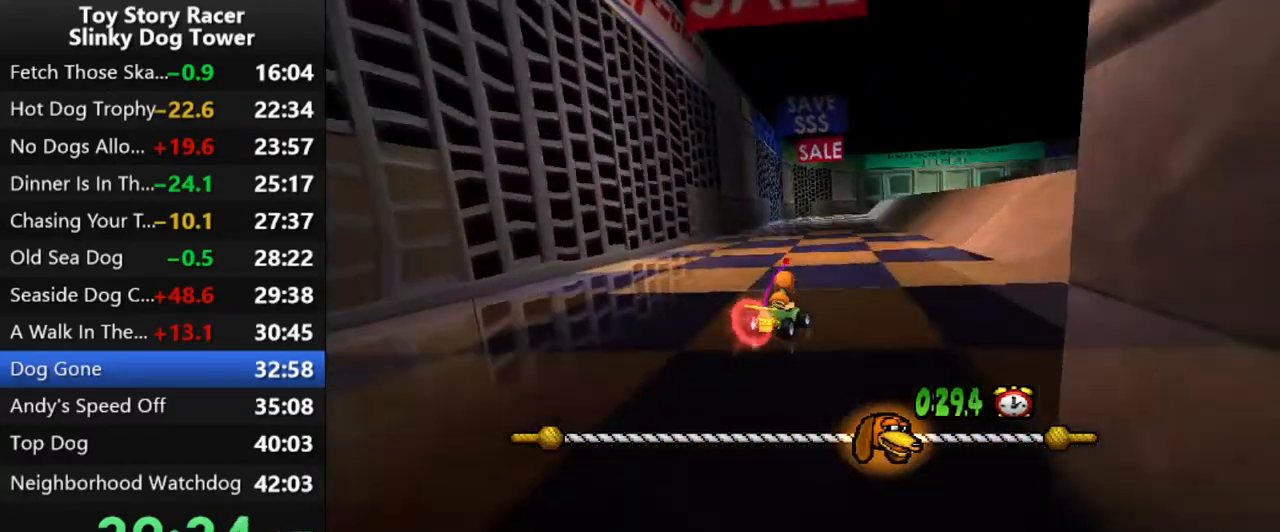
{"buttons": ["CROSS"], "left_stick": "center", "right_stick": "up", "events": [[317, "DPAD_RIGHT", "down"], [450, "DPAD_RIGHT", "up"]]}
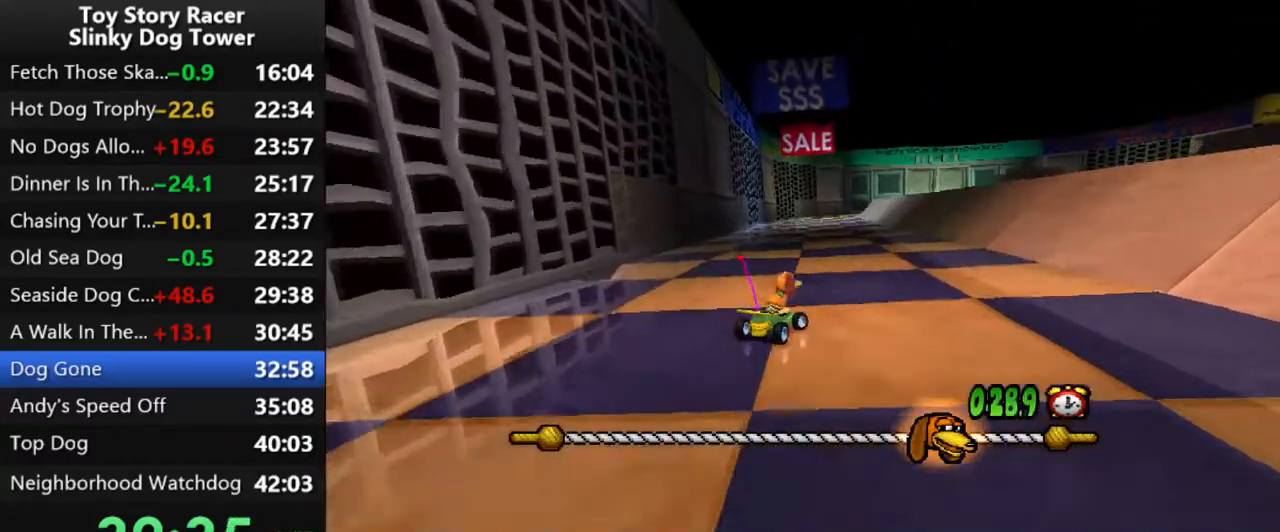
{"buttons": ["CROSS"], "left_stick": "center", "right_stick": "up", "events": []}
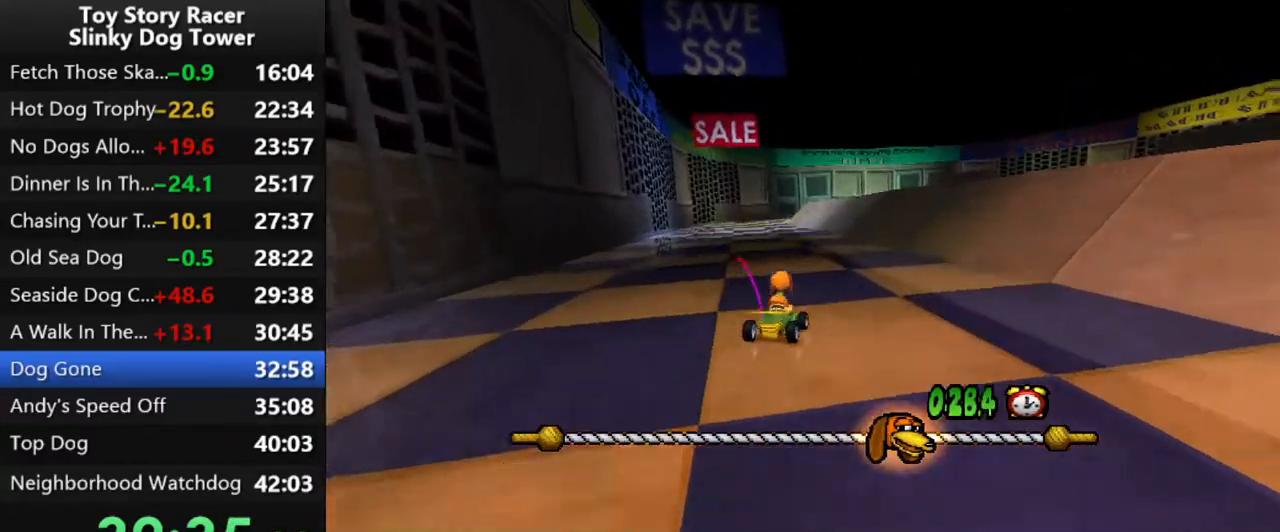
{"buttons": ["CROSS"], "left_stick": "center", "right_stick": "up", "events": [[267, "DPAD_RIGHT", "down"], [367, "DPAD_RIGHT", "up"]]}
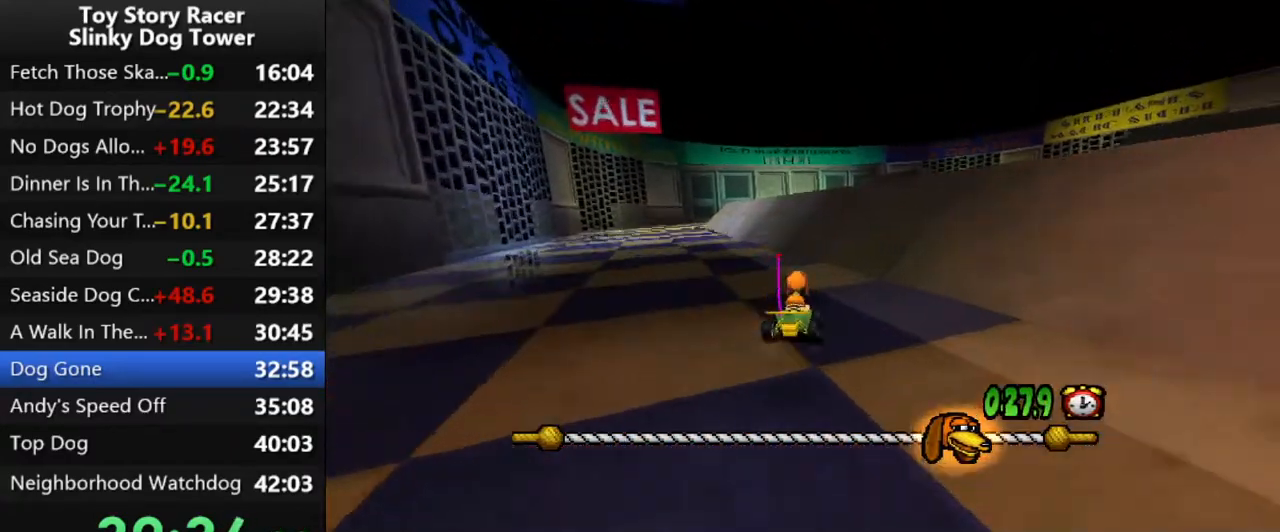
{"buttons": ["CROSS", "DPAD_RIGHT"], "left_stick": "center", "right_stick": "up", "events": [[33, "DPAD_RIGHT", "down"], [150, "DPAD_RIGHT", "up"], [200, "CROSS", "up"], [200, "DPAD_RIGHT", "down"], [250, "CROSS", "down"], [350, "DPAD_RIGHT", "up"], [433, "DPAD_RIGHT", "down"]]}
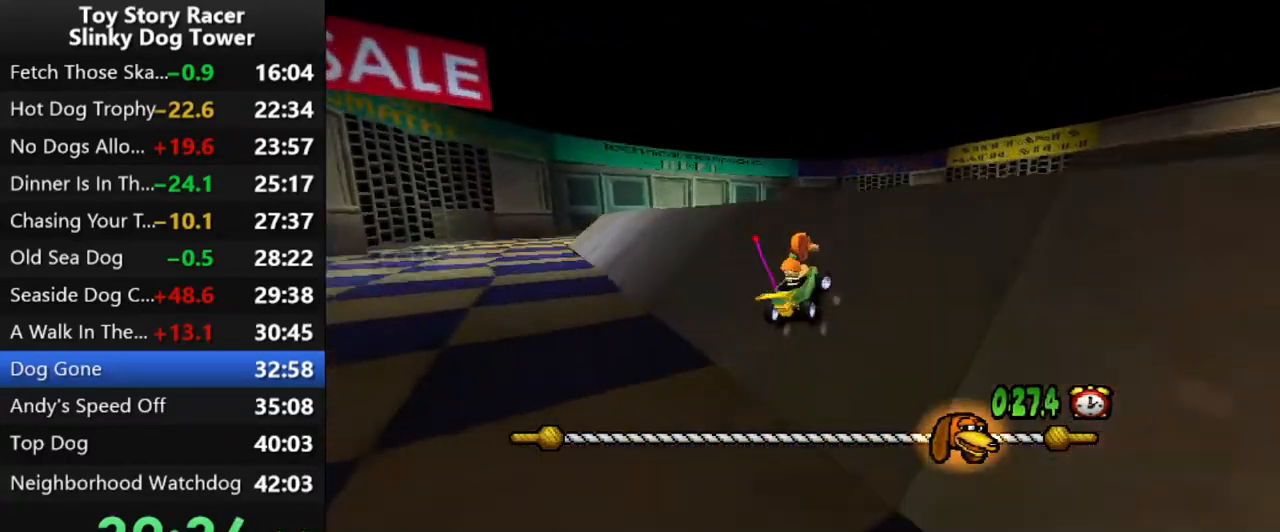
{"buttons": ["CROSS"], "left_stick": "center", "right_stick": "up", "events": [[33, "DPAD_RIGHT", "up"]]}
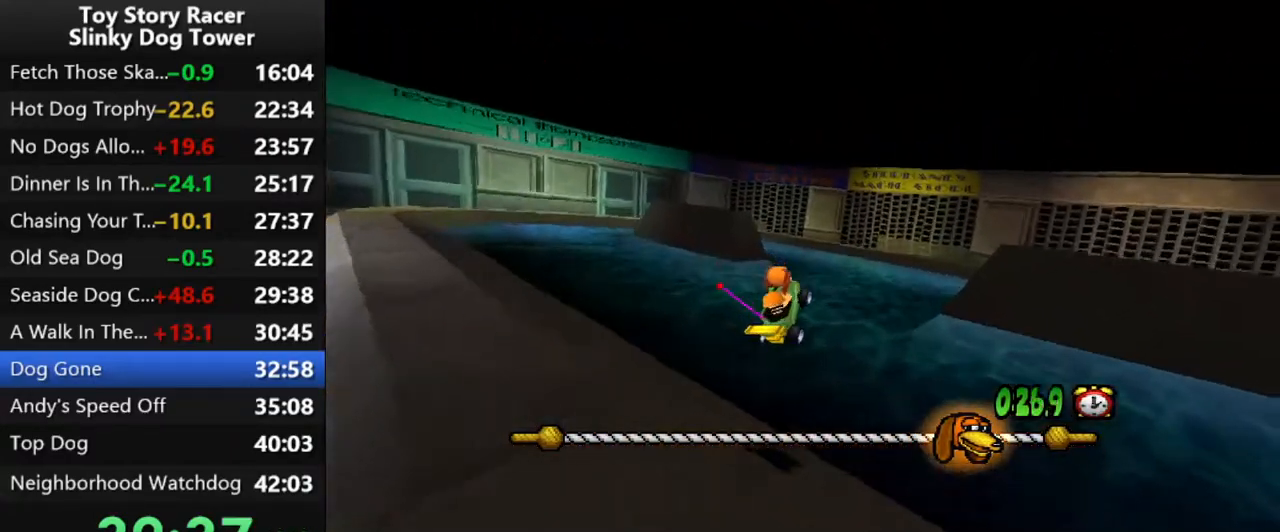
{"buttons": ["CROSS"], "left_stick": "center", "right_stick": "up", "events": [[100, "DPAD_RIGHT", "down"], [233, "DPAD_RIGHT", "up"], [333, "DPAD_RIGHT", "down"], [400, "DPAD_RIGHT", "up"]]}
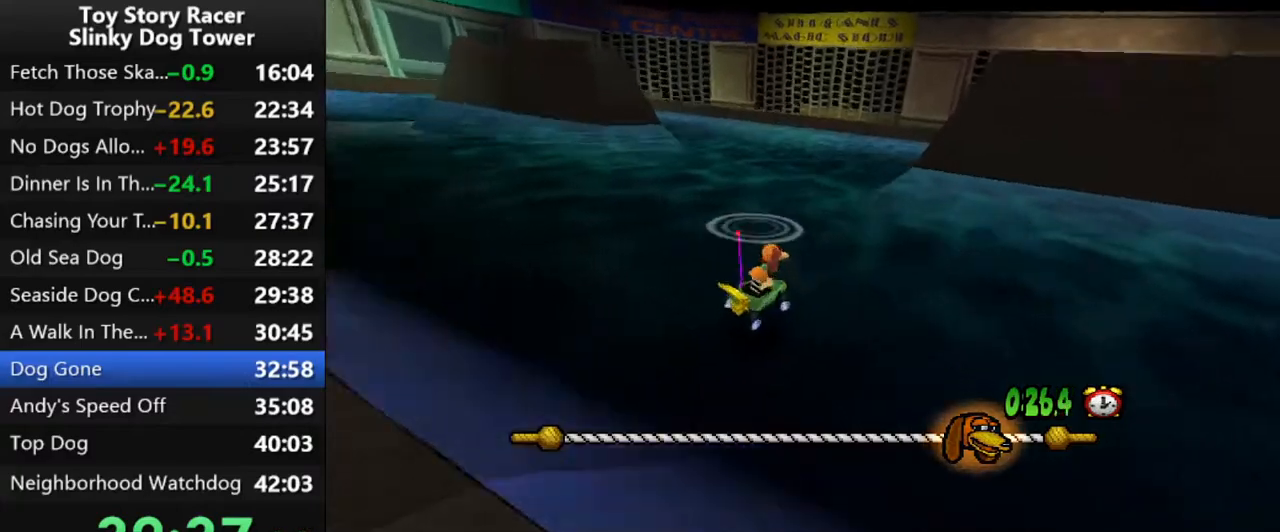
{"buttons": ["CROSS"], "left_stick": "center", "right_stick": "up", "events": [[100, "DPAD_RIGHT", "down"], [183, "DPAD_RIGHT", "up"]]}
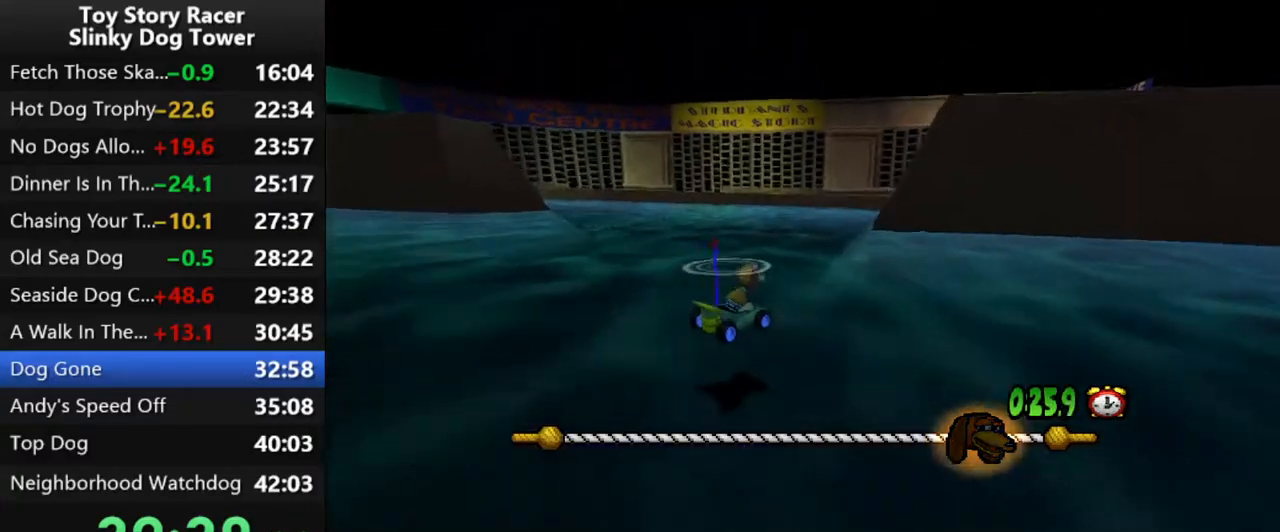
{"buttons": ["CROSS"], "left_stick": "center", "right_stick": "up", "events": [[133, "DPAD_RIGHT", "down"], [217, "DPAD_RIGHT", "up"]]}
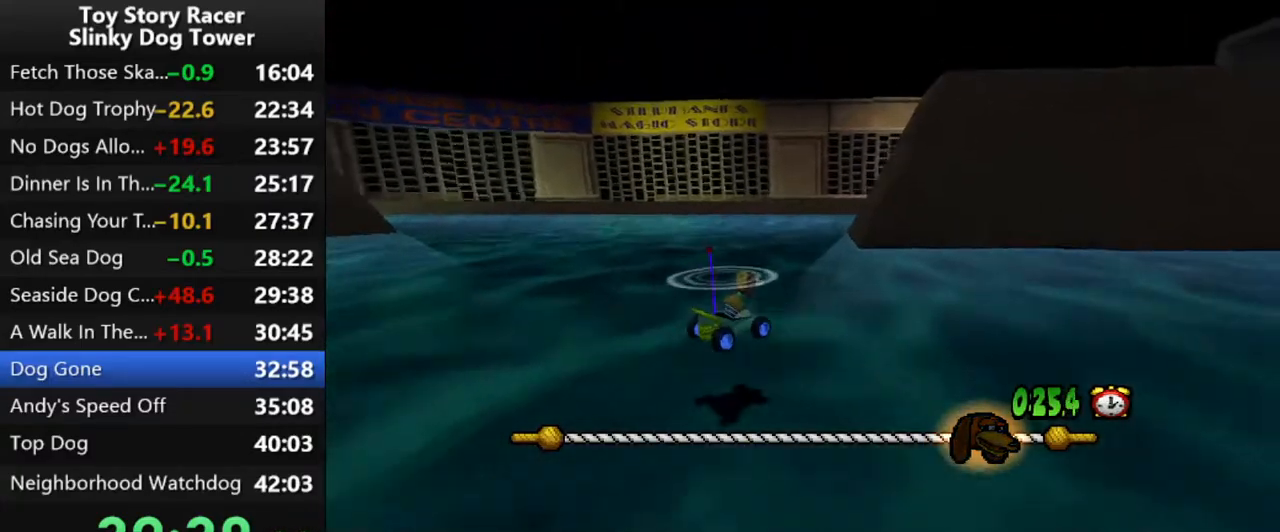
{"buttons": ["CROSS"], "left_stick": "center", "right_stick": "up", "events": []}
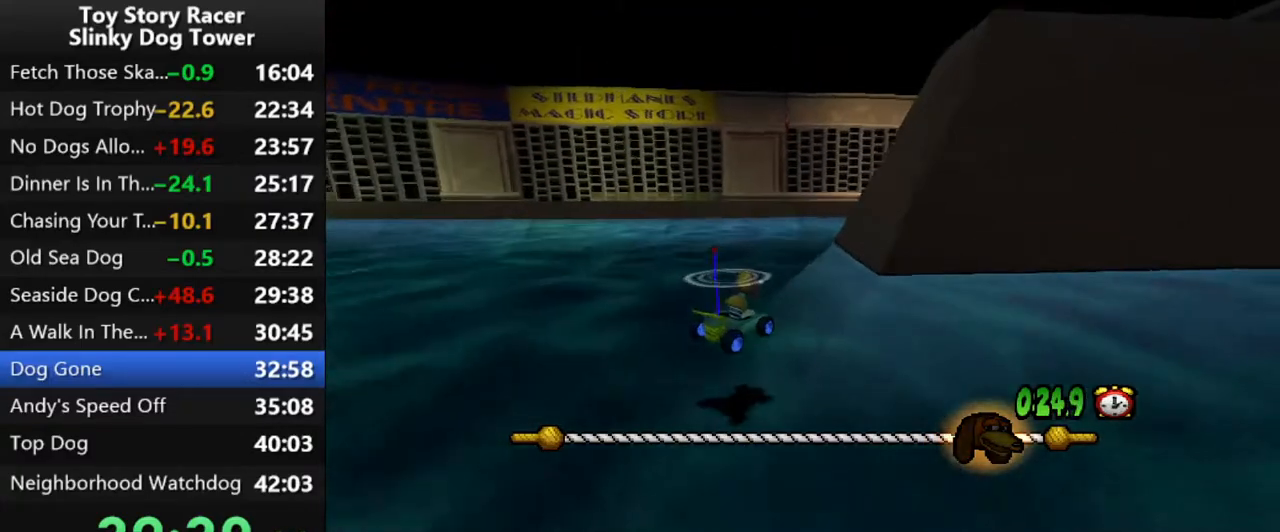
{"buttons": ["CROSS"], "left_stick": "center", "right_stick": "up", "events": [[433, "DPAD_RIGHT", "down"], [500, "DPAD_RIGHT", "up"]]}
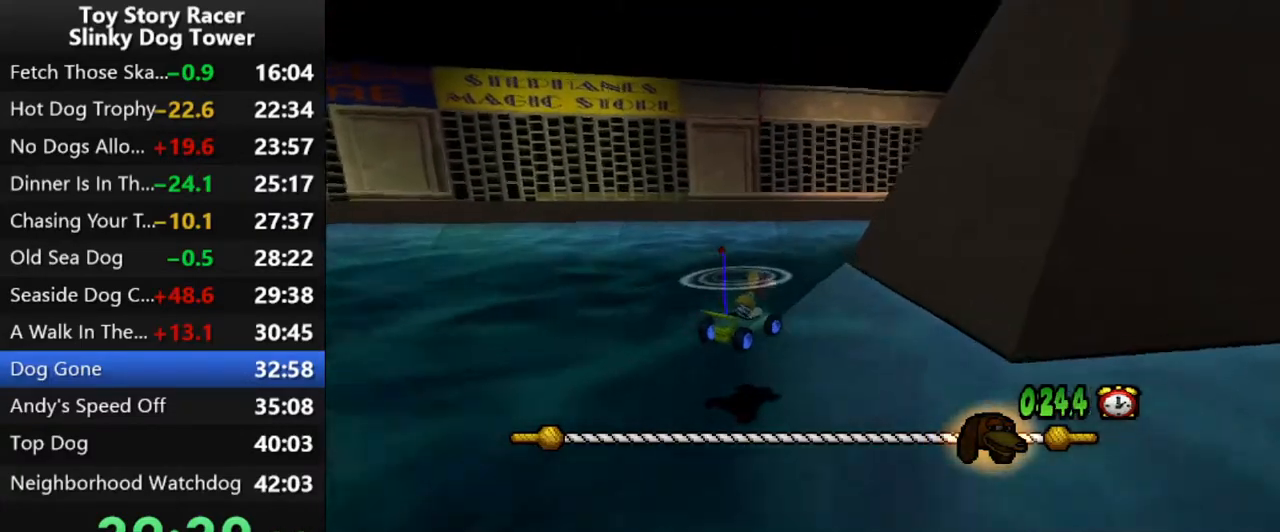
{"buttons": ["CROSS"], "left_stick": "center", "right_stick": "up", "events": [[417, "DPAD_RIGHT", "down"], [500, "DPAD_RIGHT", "up"]]}
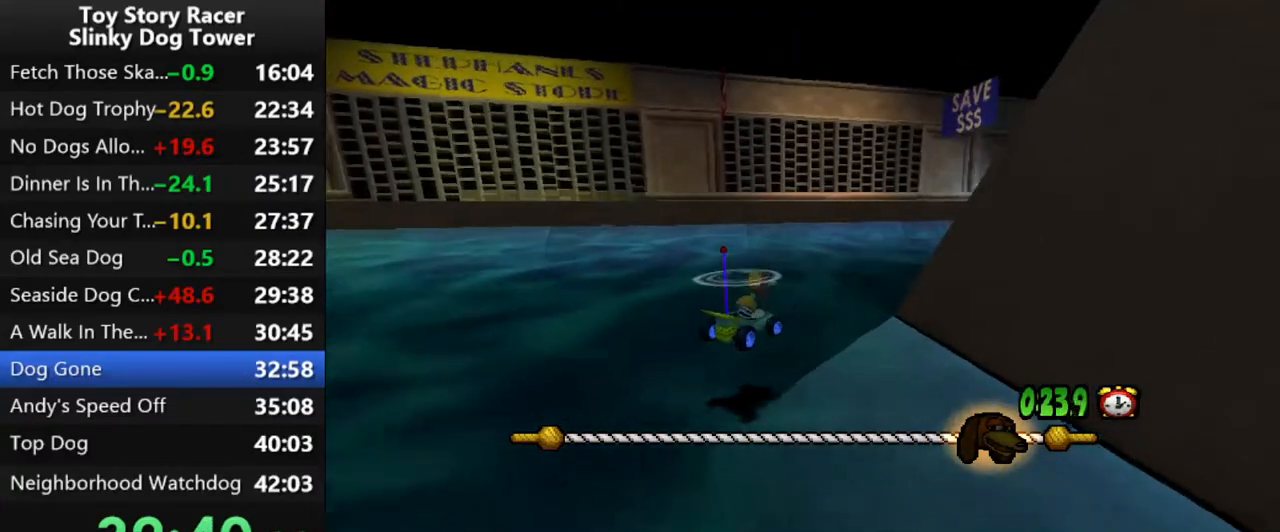
{"buttons": ["CROSS"], "left_stick": "center", "right_stick": "up", "events": []}
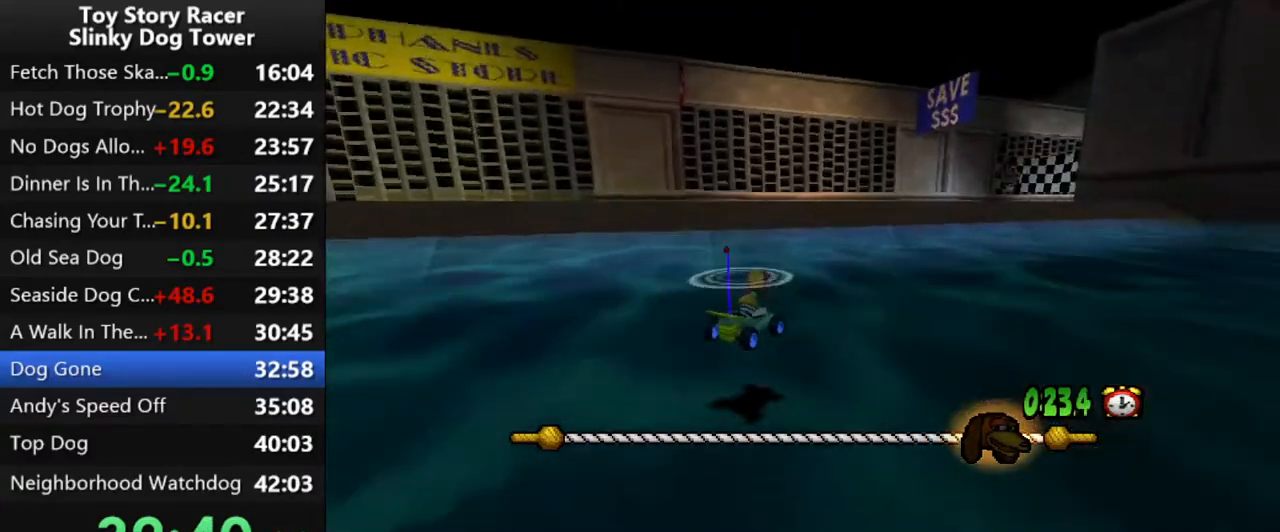
{"buttons": ["CROSS"], "left_stick": "center", "right_stick": "up", "events": [[83, "DPAD_RIGHT", "down"], [150, "DPAD_RIGHT", "up"]]}
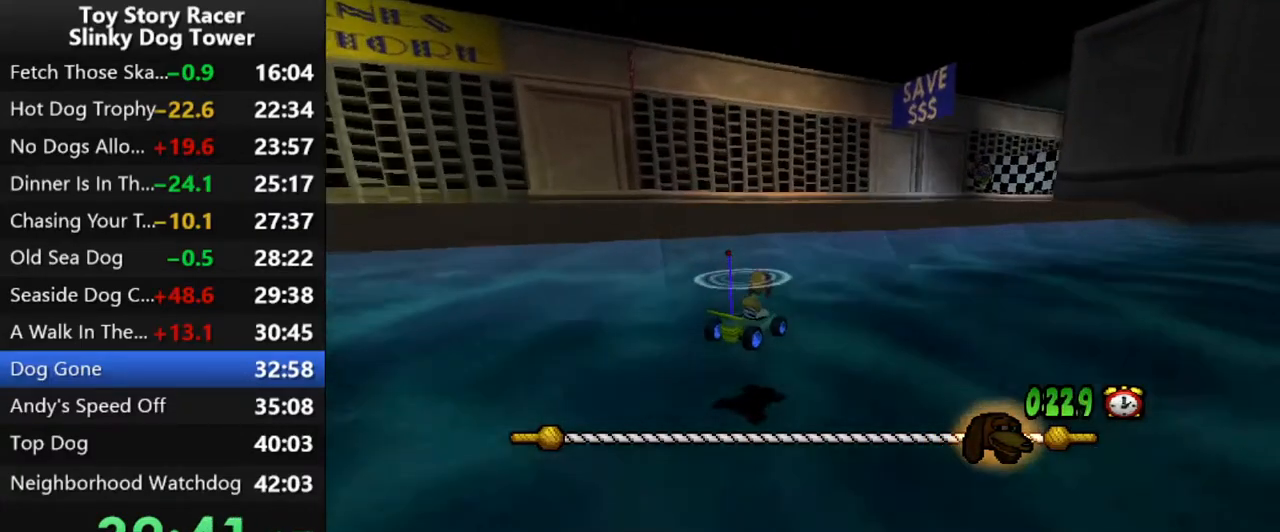
{"buttons": ["CROSS"], "left_stick": "center", "right_stick": "up", "events": []}